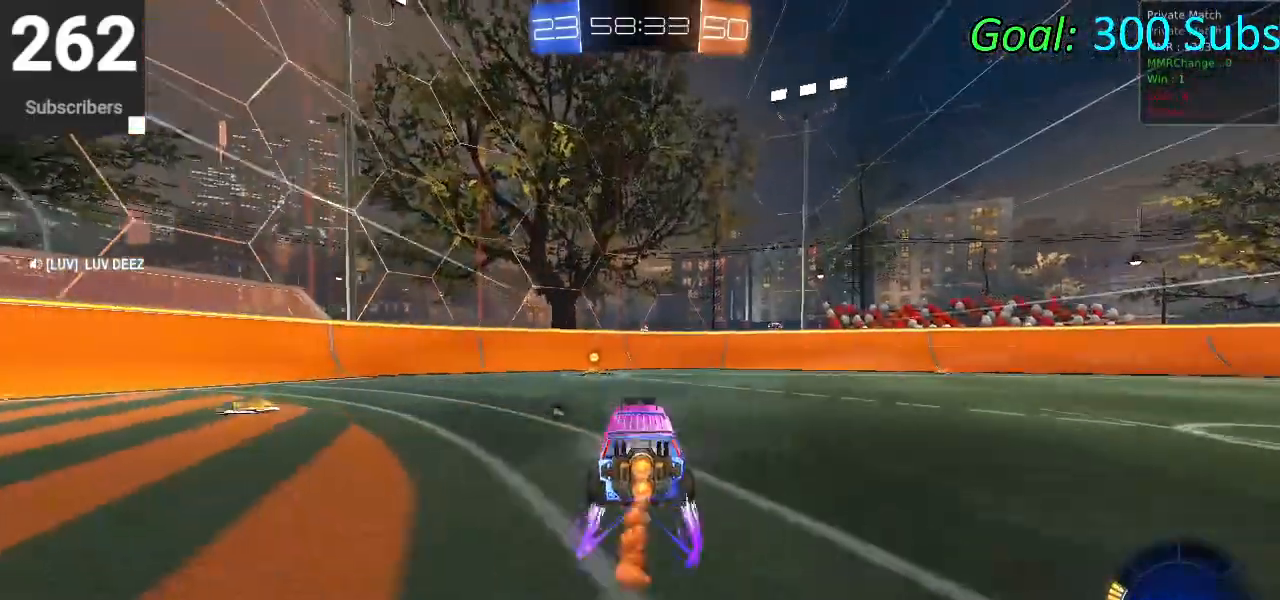
Gameplay with a controller (PlayStation layout); each line is a JSON object with the inputs held at the frame after it. "events" lists button and stick changes between this image and that frame as [ms after this image, input, new state], when the widget could be followed in between.
{"buttons": ["SQUARE", "R2"], "left_stick": "right", "right_stick": "center", "events": [[50, "L1", "up"], [83, "TRIANGLE", "down"], [117, "left_stick", "center"], [183, "R1", "down"], [217, "L1", "down"], [267, "CIRCLE", "up"], [267, "TRIANGLE", "up"], [333, "R1", "up"], [333, "left_stick", "right"], [350, "L1", "up"], [467, "SQUARE", "down"]]}
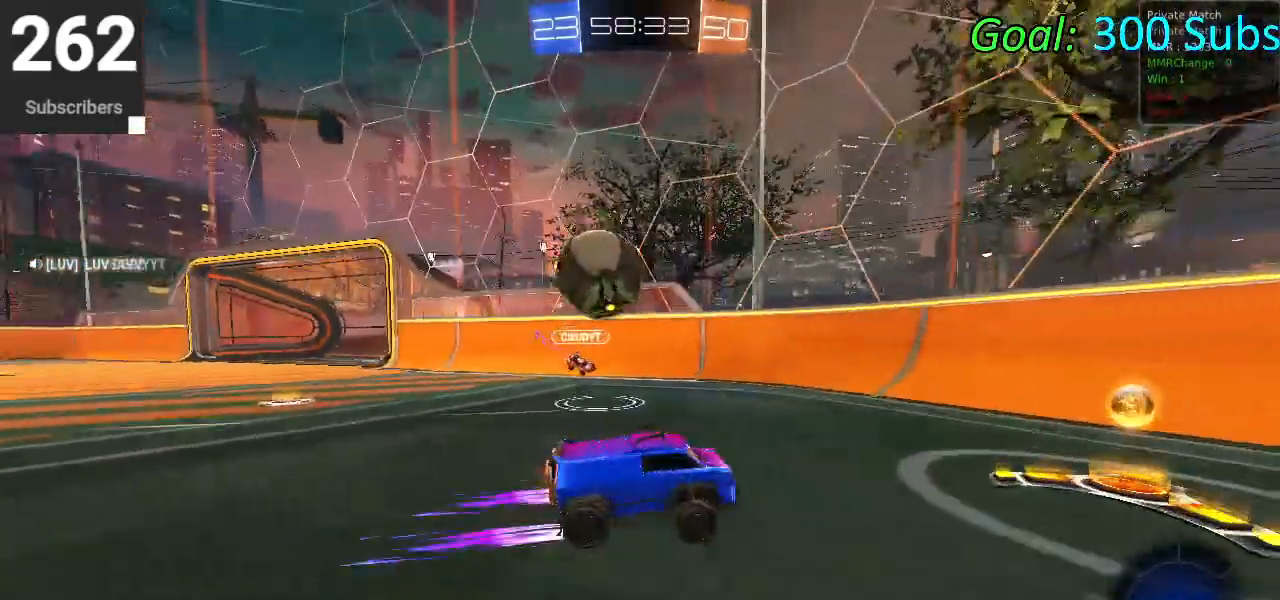
{"buttons": ["R2"], "left_stick": "center", "right_stick": "center", "events": [[67, "SQUARE", "up"], [167, "L1", "down"], [250, "R1", "down"], [333, "L1", "up"], [433, "R1", "up"], [500, "left_stick", "center"]]}
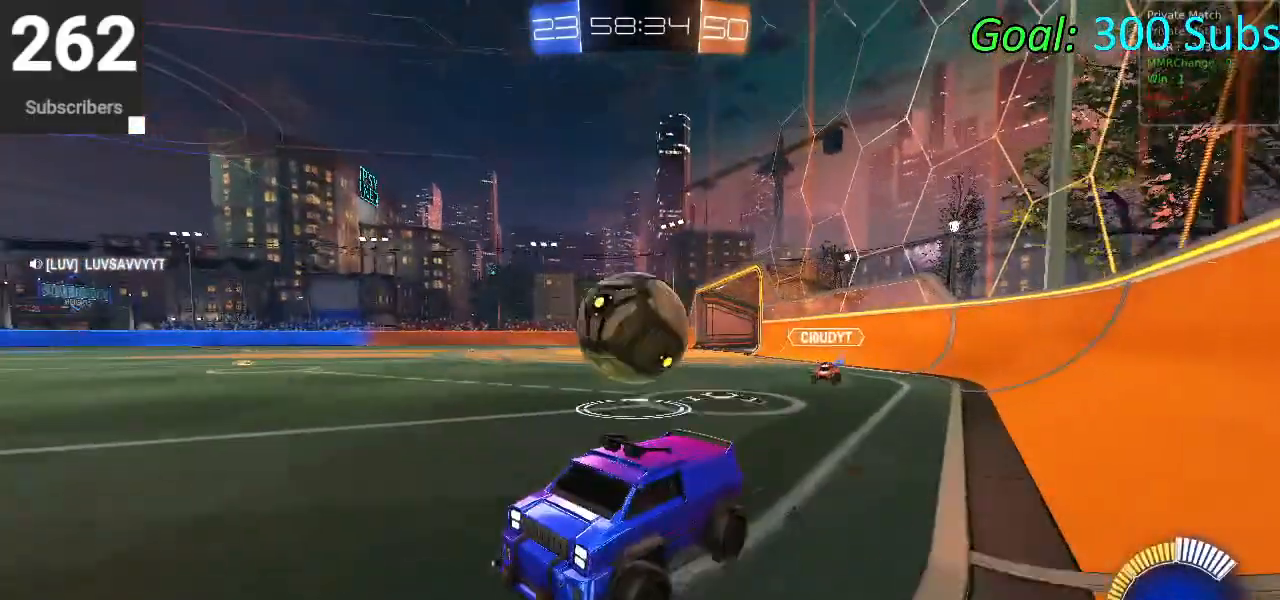
{"buttons": ["L2", "R2"], "left_stick": "down-left", "right_stick": "center", "events": [[150, "L2", "down"], [233, "left_stick", "down-left"], [250, "R2", "up"], [317, "R2", "down"], [350, "L2", "up"], [433, "L2", "down"]]}
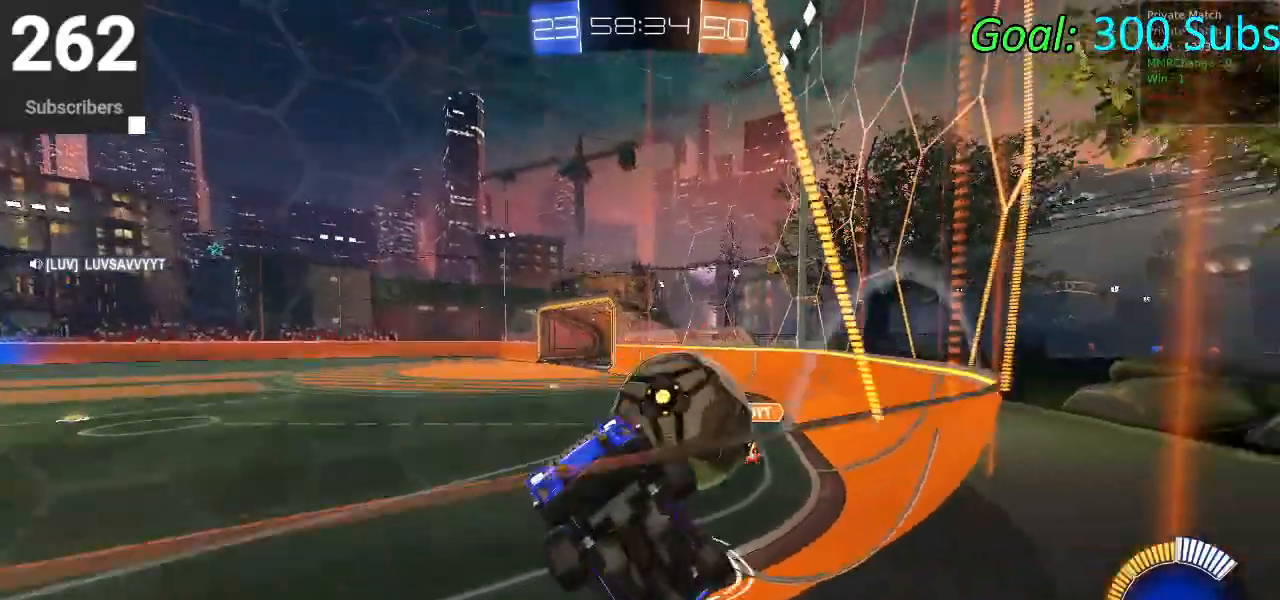
{"buttons": ["R2"], "left_stick": "right", "right_stick": "center", "events": [[67, "L2", "up"], [100, "L2", "down"], [267, "L2", "up"], [283, "left_stick", "right"]]}
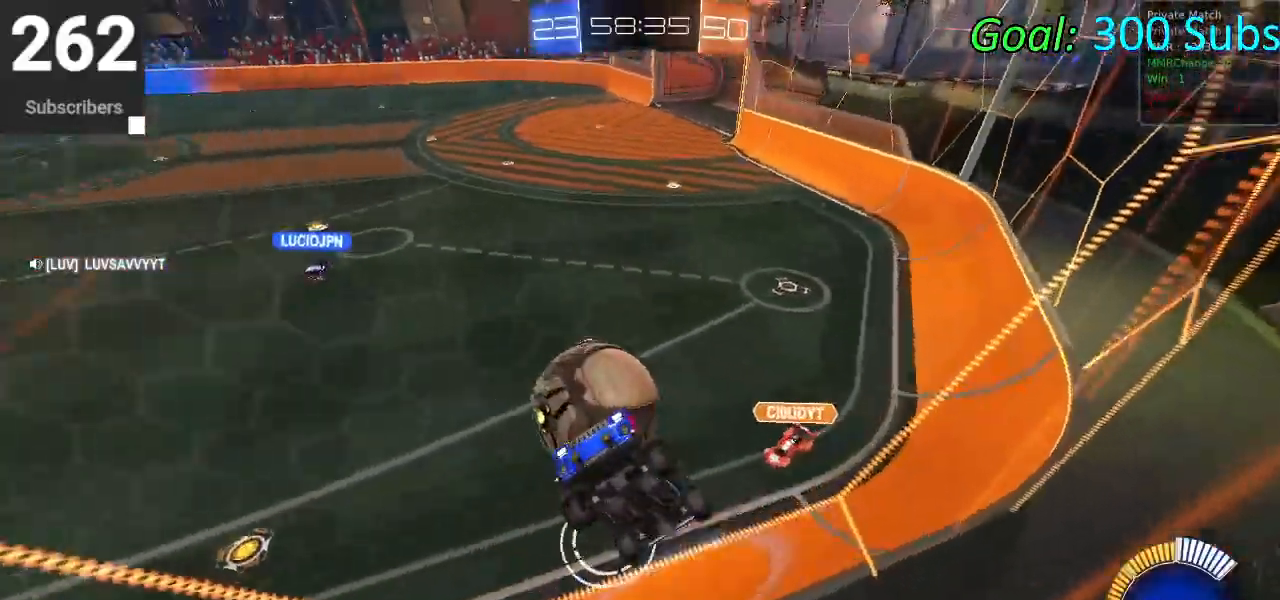
{"buttons": ["R2"], "left_stick": "right", "right_stick": "center", "events": []}
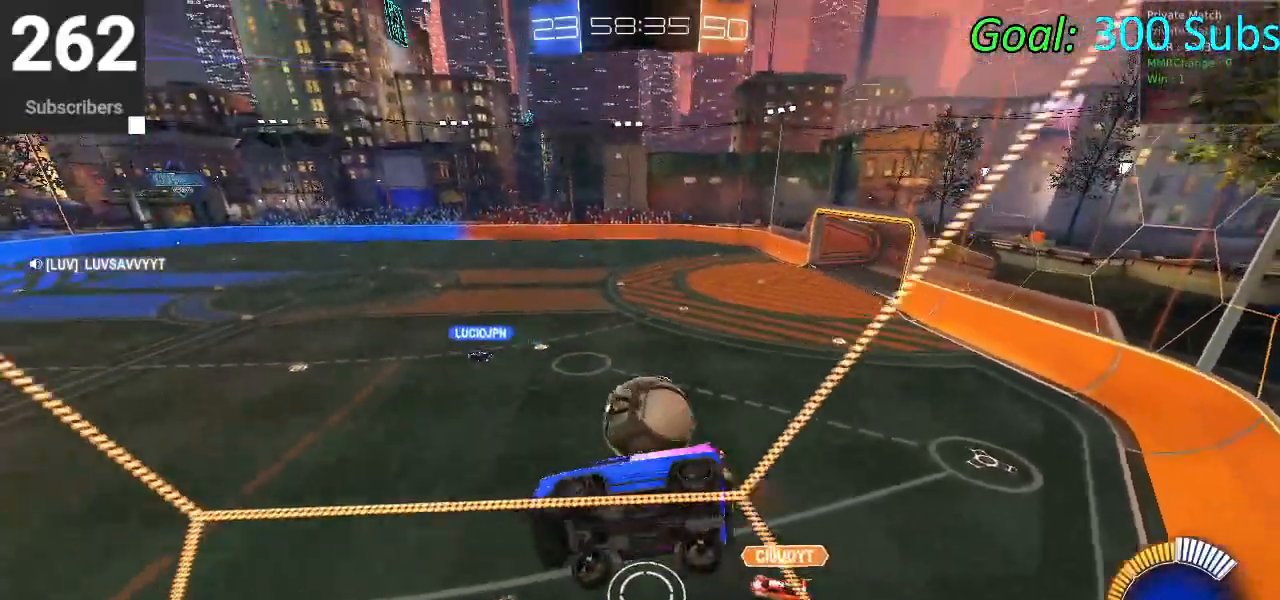
{"buttons": ["R2"], "left_stick": "down", "right_stick": "center", "events": [[150, "left_stick", "down"], [233, "CROSS", "down"], [233, "L1", "down"], [433, "CROSS", "up"], [433, "L1", "up"]]}
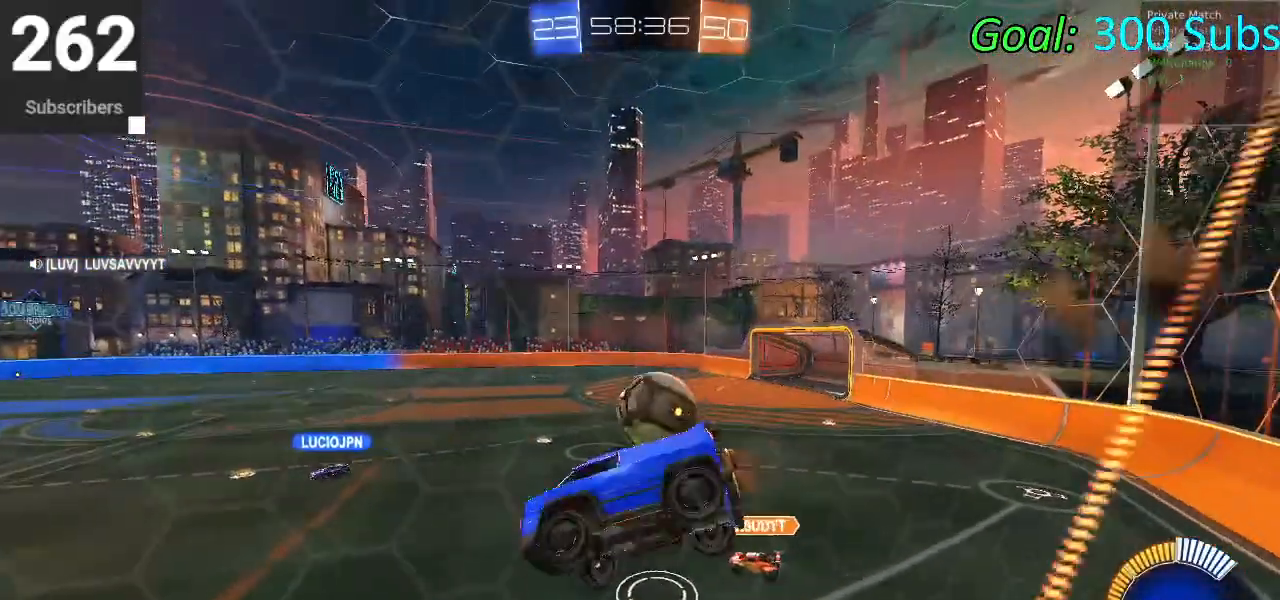
{"buttons": ["CROSS", "R2"], "left_stick": "up", "right_stick": "center", "events": [[33, "left_stick", "center"], [150, "left_stick", "down"], [250, "left_stick", "center"], [467, "left_stick", "up"], [500, "CROSS", "down"]]}
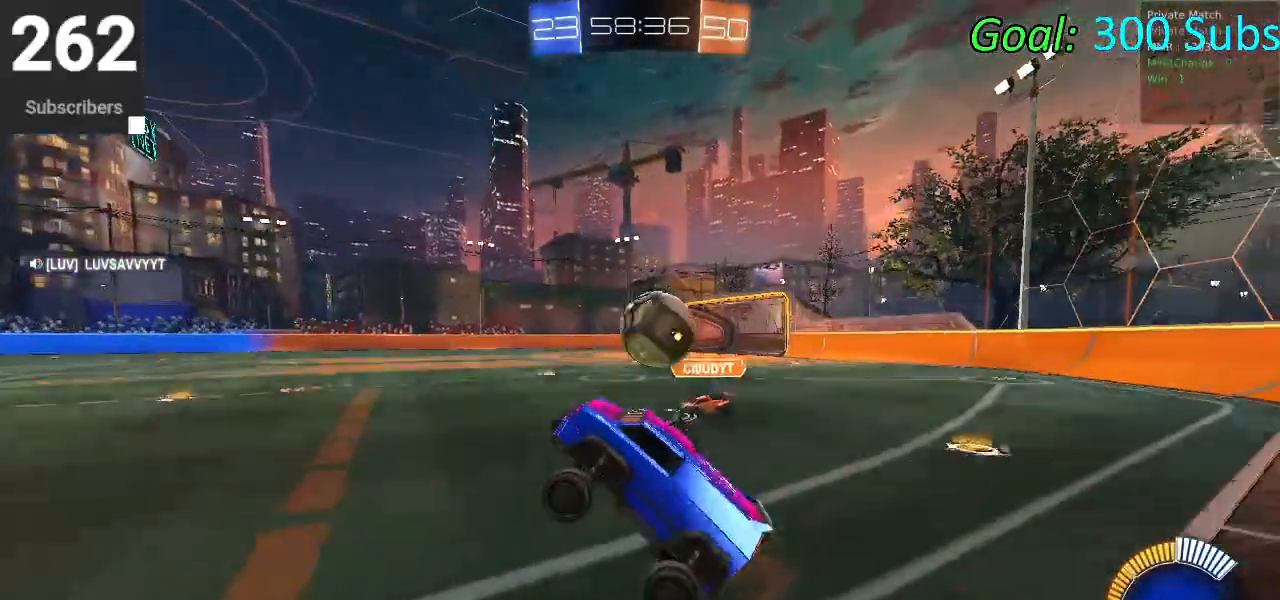
{"buttons": ["R2"], "left_stick": "center", "right_stick": "center", "events": [[183, "CROSS", "up"], [183, "left_stick", "center"], [283, "L1", "down"], [300, "R1", "down"], [417, "L1", "up"], [467, "R1", "up"]]}
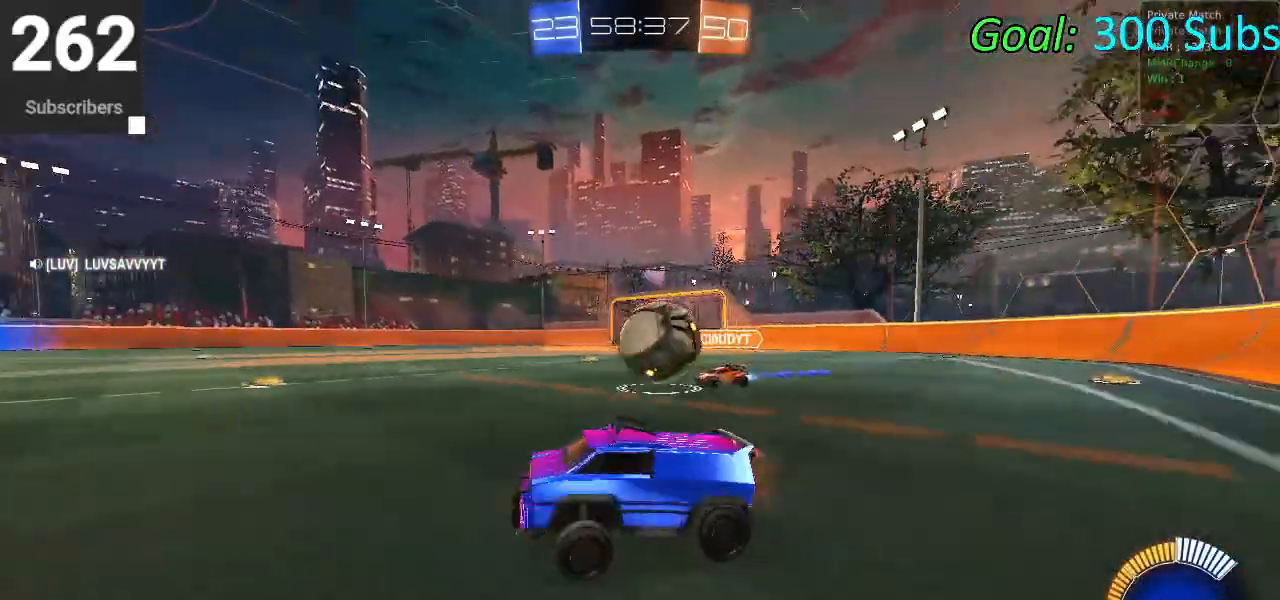
{"buttons": ["R2"], "left_stick": "right", "right_stick": "center", "events": [[400, "left_stick", "right"]]}
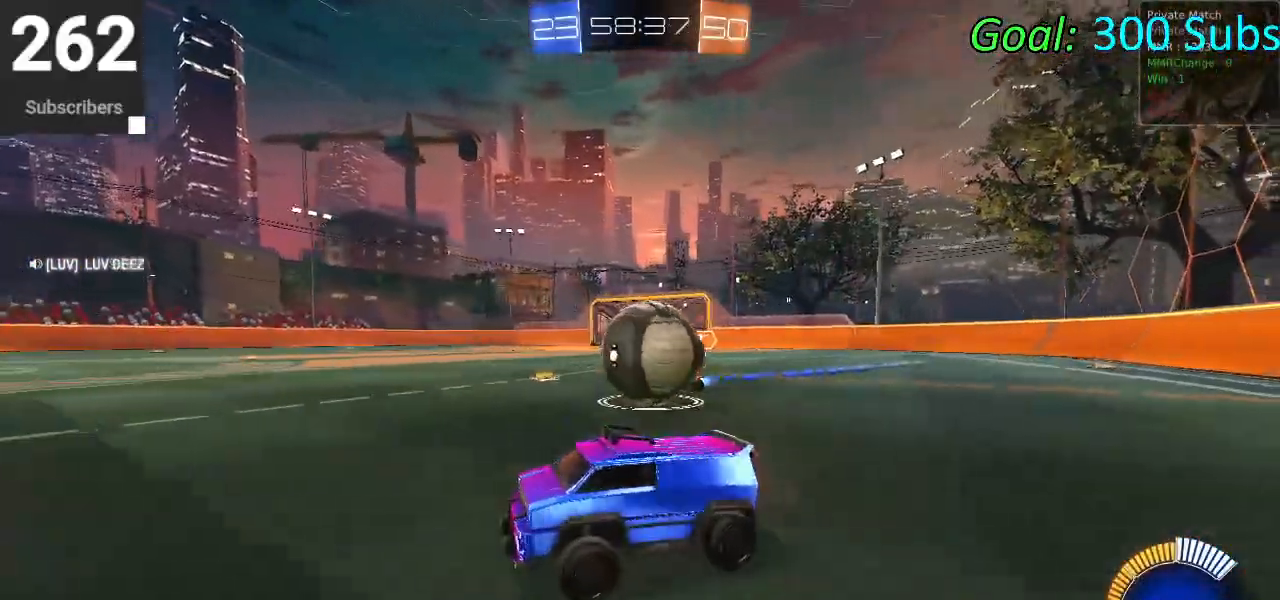
{"buttons": ["CROSS", "L2", "R2"], "left_stick": "right", "right_stick": "center", "events": [[233, "L2", "down"], [267, "CROSS", "down"], [350, "R2", "up"], [400, "R2", "down"]]}
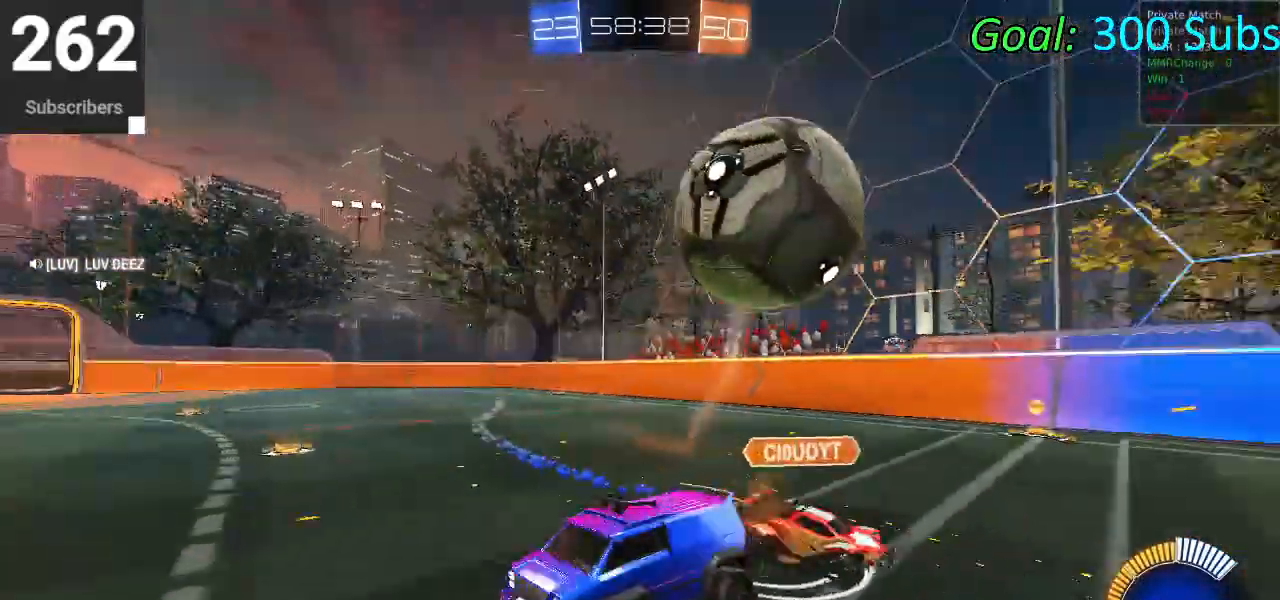
{"buttons": ["R1", "R2"], "left_stick": "left", "right_stick": "center", "events": [[17, "L2", "up"], [50, "CROSS", "up"], [50, "left_stick", "center"], [283, "R1", "down"], [317, "left_stick", "right"], [383, "left_stick", "center"], [483, "left_stick", "left"]]}
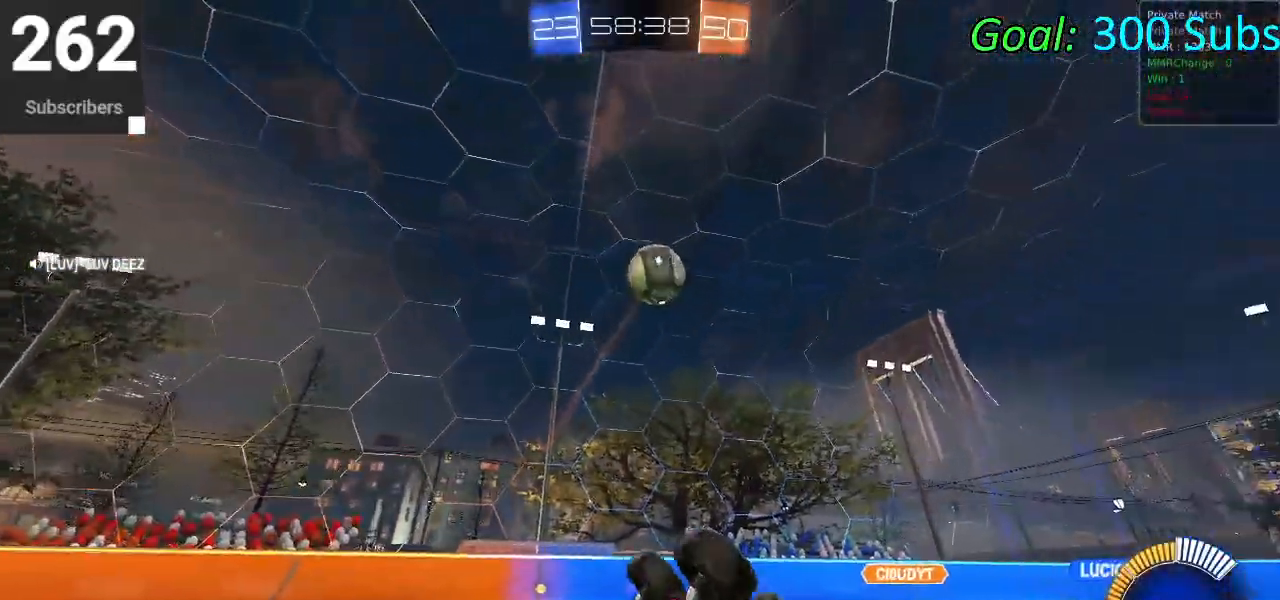
{"buttons": ["R2"], "left_stick": "left", "right_stick": "center", "events": [[150, "R1", "up"]]}
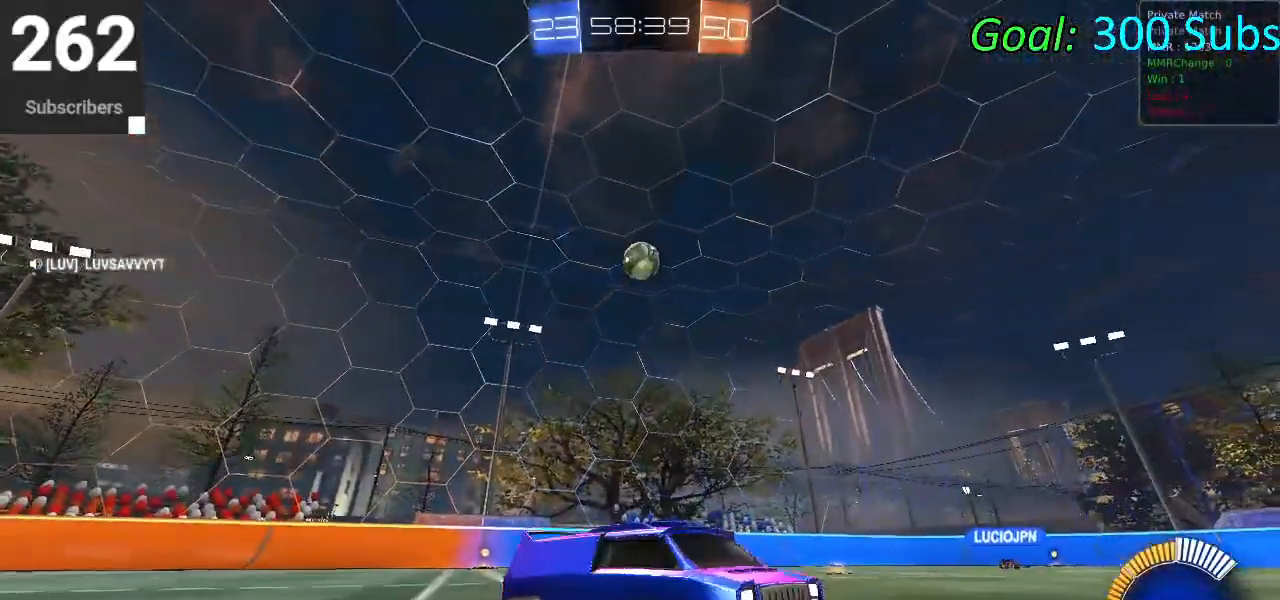
{"buttons": ["R2"], "left_stick": "left", "right_stick": "center", "events": []}
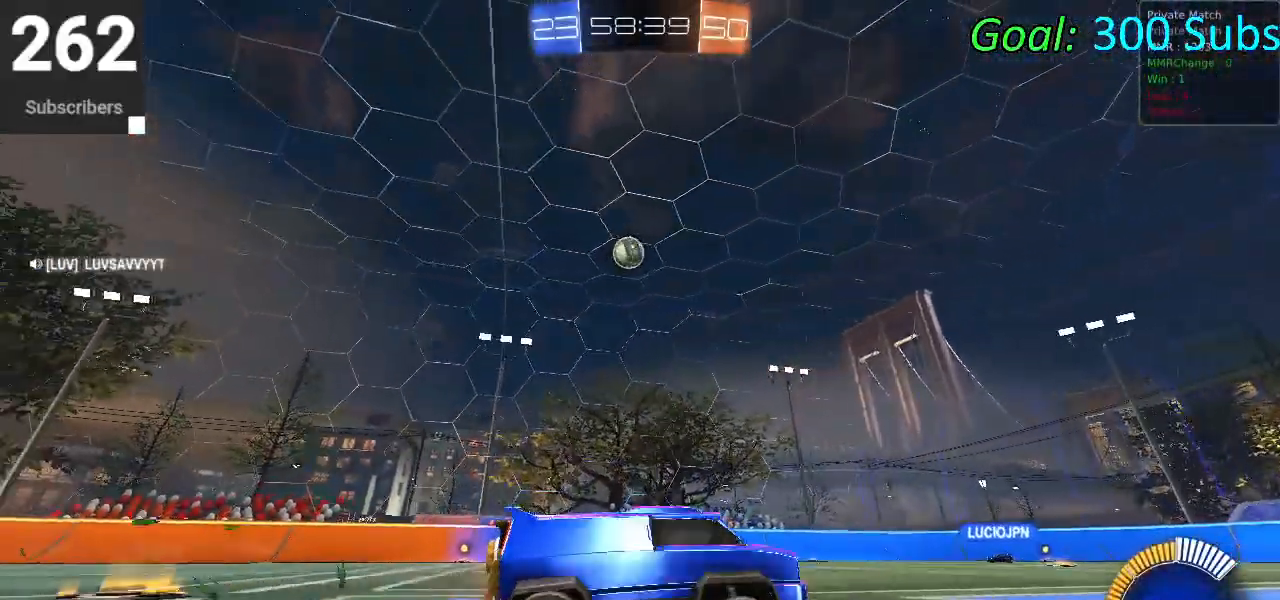
{"buttons": [], "left_stick": "left", "right_stick": "center", "events": [[133, "R1", "down"], [167, "L1", "down"], [167, "left_stick", "center"], [217, "R1", "up"], [250, "L1", "up"], [283, "R2", "up"], [383, "left_stick", "left"]]}
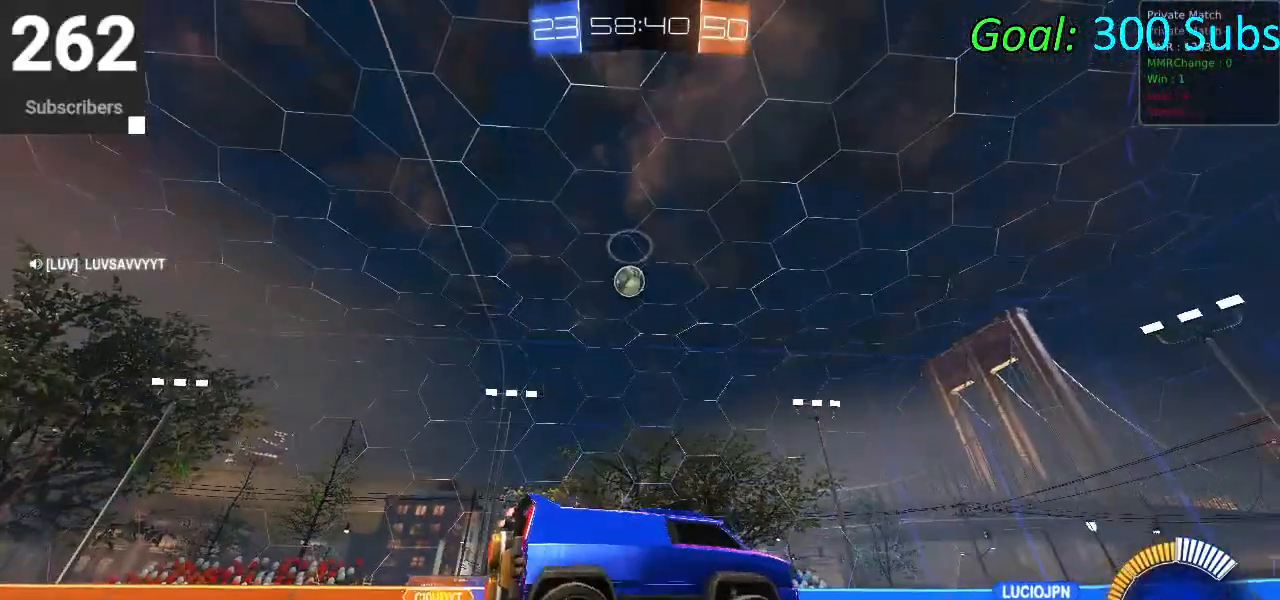
{"buttons": ["L1", "R1", "R2"], "left_stick": "right", "right_stick": "center", "events": [[250, "R2", "down"], [250, "left_stick", "center"], [317, "left_stick", "right"], [417, "R1", "down"], [467, "L1", "down"]]}
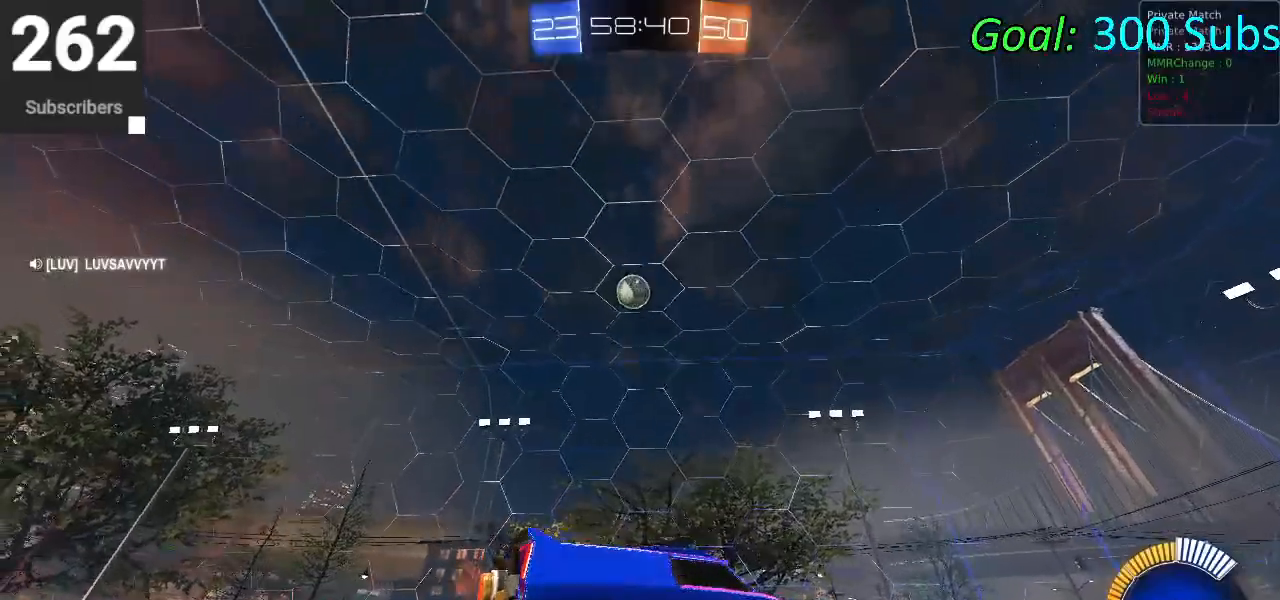
{"buttons": ["R1", "R2"], "left_stick": "center", "right_stick": "center", "events": [[50, "R1", "up"], [117, "L1", "up"], [133, "left_stick", "center"], [150, "R1", "down"], [317, "R1", "up"], [383, "R1", "down"]]}
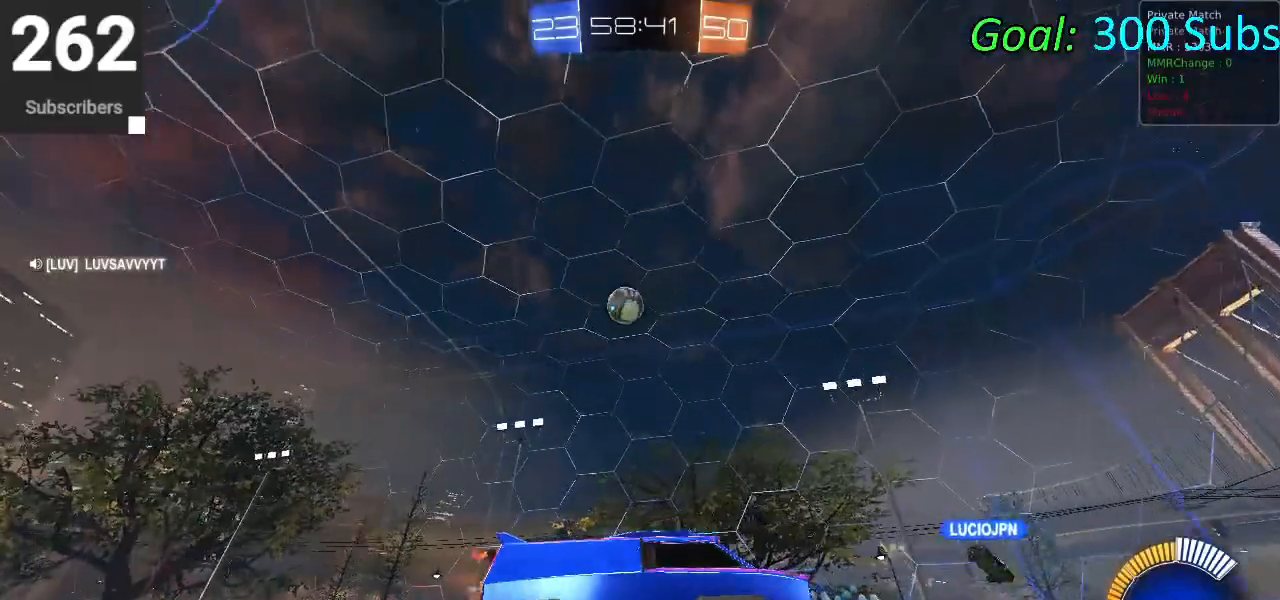
{"buttons": ["L1", "R1", "R2"], "left_stick": "up-right", "right_stick": "center", "events": [[17, "L1", "down"], [17, "R1", "up"], [17, "left_stick", "left"], [83, "R1", "down"], [100, "L1", "up"], [117, "left_stick", "center"], [183, "R1", "up"], [250, "left_stick", "right"], [283, "R1", "down"], [367, "L1", "down"], [383, "left_stick", "up-right"], [400, "R1", "up"], [483, "R1", "down"]]}
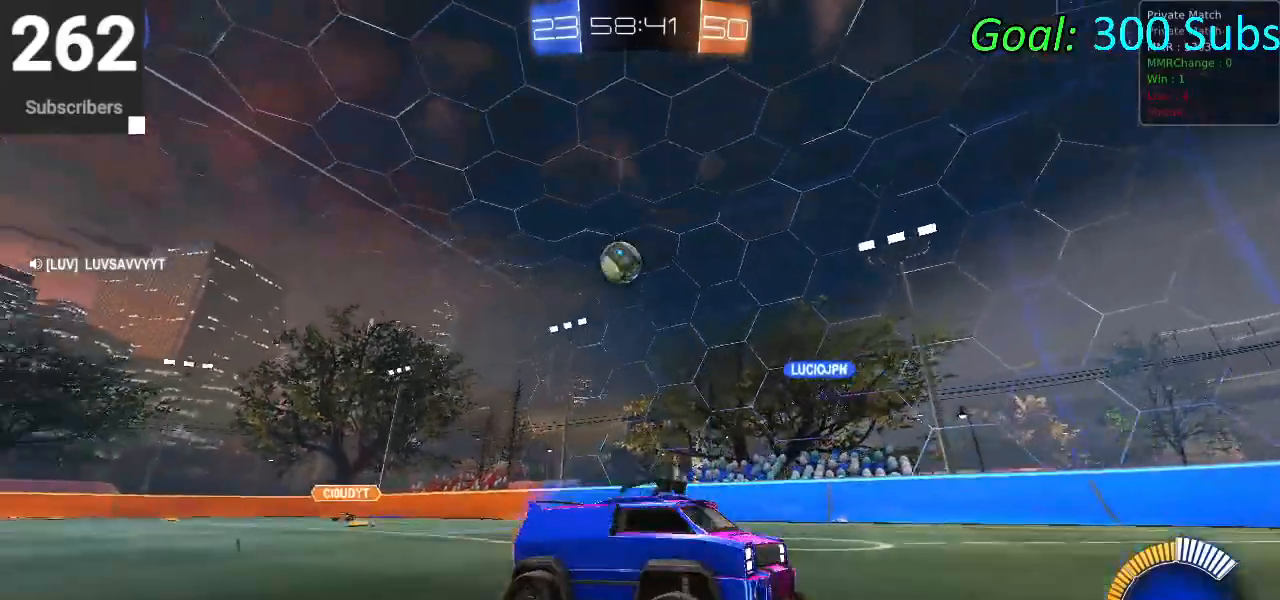
{"buttons": ["R1", "R2"], "left_stick": "up-right", "right_stick": "center", "events": [[33, "L1", "up"], [100, "R1", "up"], [217, "L1", "down"], [233, "SQUARE", "down"], [317, "SQUARE", "up"], [400, "L1", "up"], [400, "R1", "down"]]}
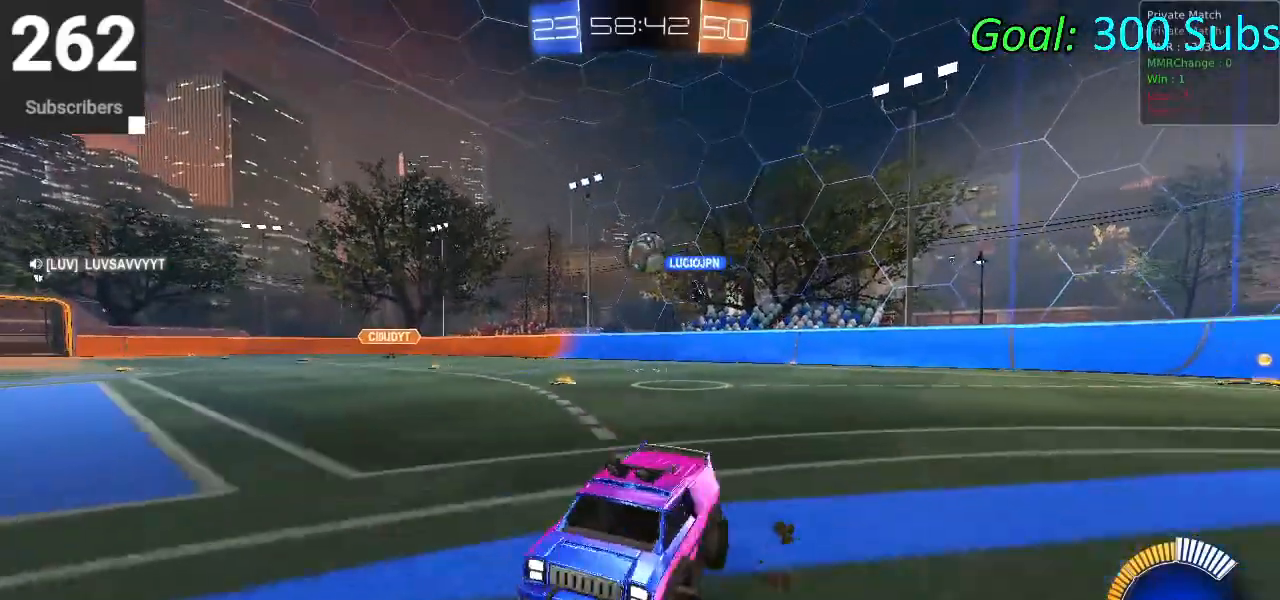
{"buttons": ["SQUARE", "R2"], "left_stick": "up-right", "right_stick": "center", "events": [[17, "R1", "up"], [133, "R1", "down"], [233, "R1", "up"], [333, "R1", "down"], [467, "R1", "up"], [467, "SQUARE", "down"]]}
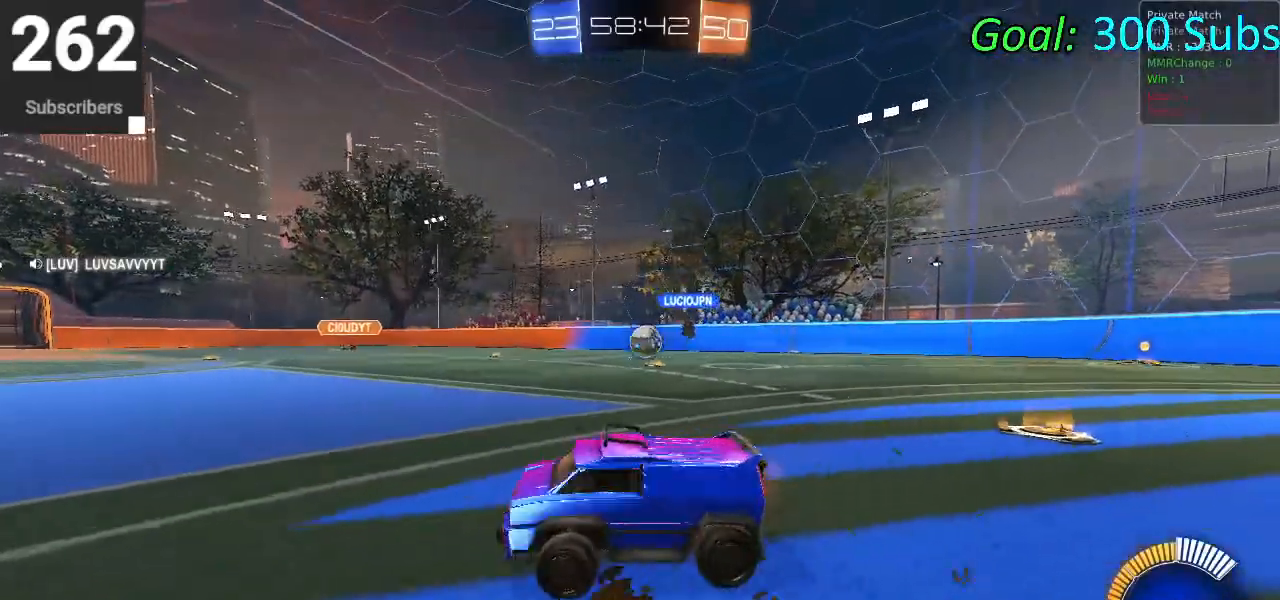
{"buttons": ["CIRCLE", "R2"], "left_stick": "center", "right_stick": "center", "events": [[83, "SQUARE", "up"], [383, "CIRCLE", "down"], [483, "left_stick", "center"]]}
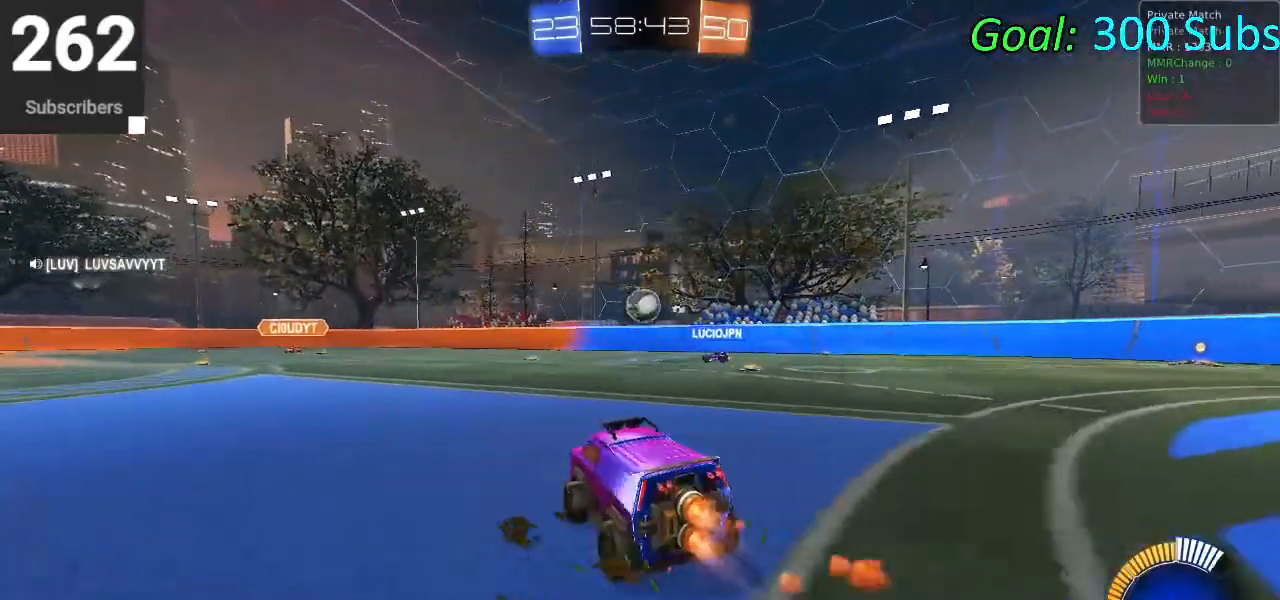
{"buttons": ["CIRCLE", "R2"], "left_stick": "center", "right_stick": "center", "events": [[367, "left_stick", "up-right"], [500, "left_stick", "center"]]}
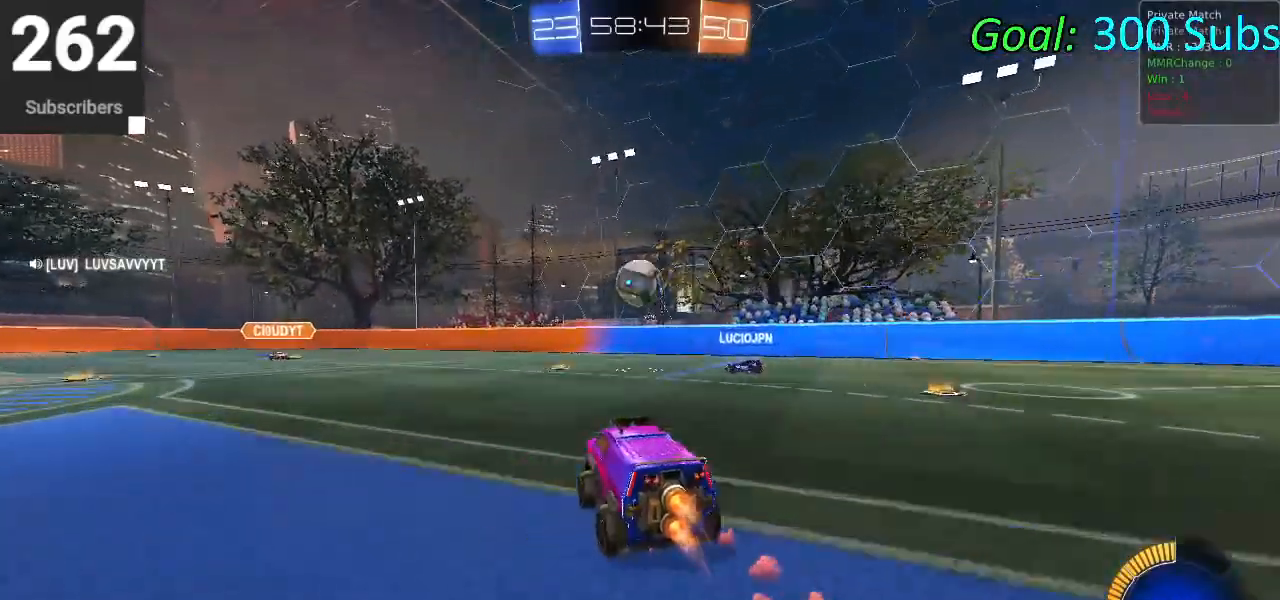
{"buttons": ["CIRCLE", "R2"], "left_stick": "up", "right_stick": "center", "events": [[17, "CROSS", "down"], [33, "L1", "down"], [200, "CROSS", "up"], [200, "L1", "up"], [433, "left_stick", "up"]]}
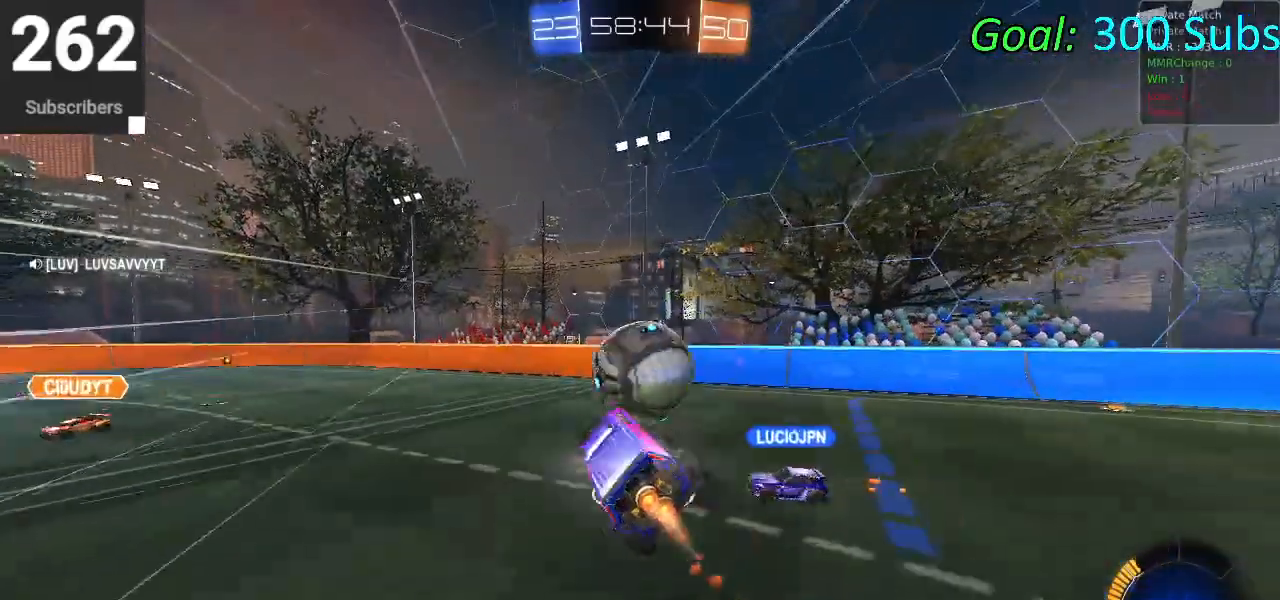
{"buttons": ["R1", "R2"], "left_stick": "center", "right_stick": "center", "events": [[17, "CROSS", "down"], [183, "CIRCLE", "up"], [183, "CROSS", "up"], [300, "left_stick", "center"], [467, "R1", "down"]]}
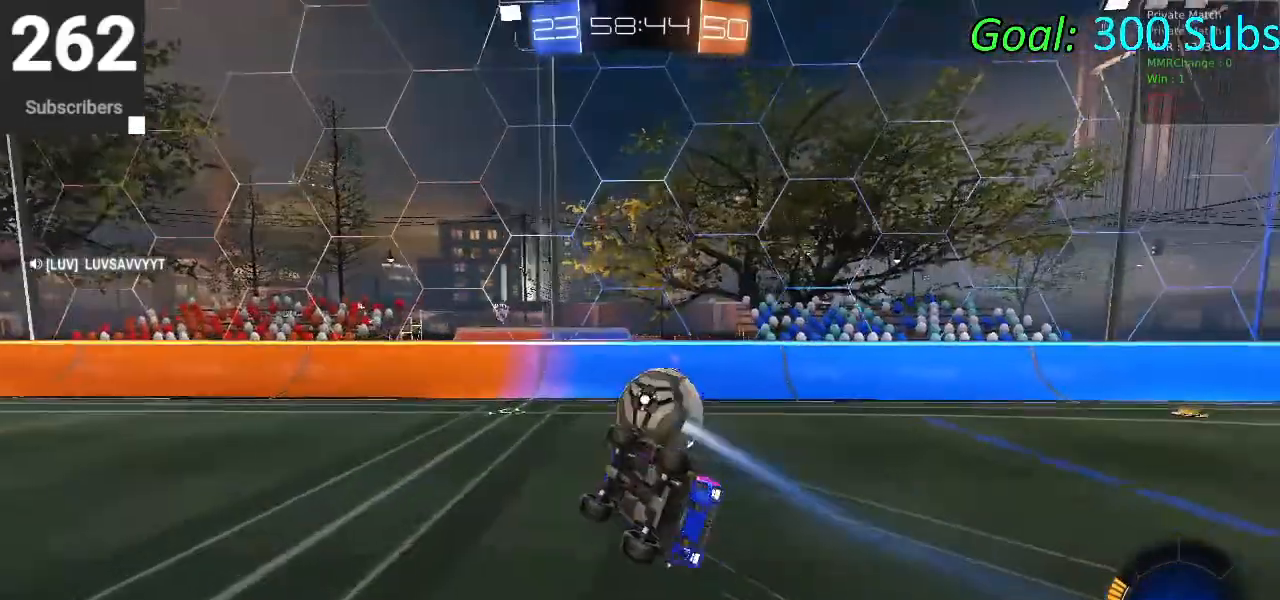
{"buttons": ["R2"], "left_stick": "center", "right_stick": "center", "events": [[33, "left_stick", "up-right"], [117, "R1", "up"], [183, "R1", "down"], [317, "R1", "up"], [417, "left_stick", "center"]]}
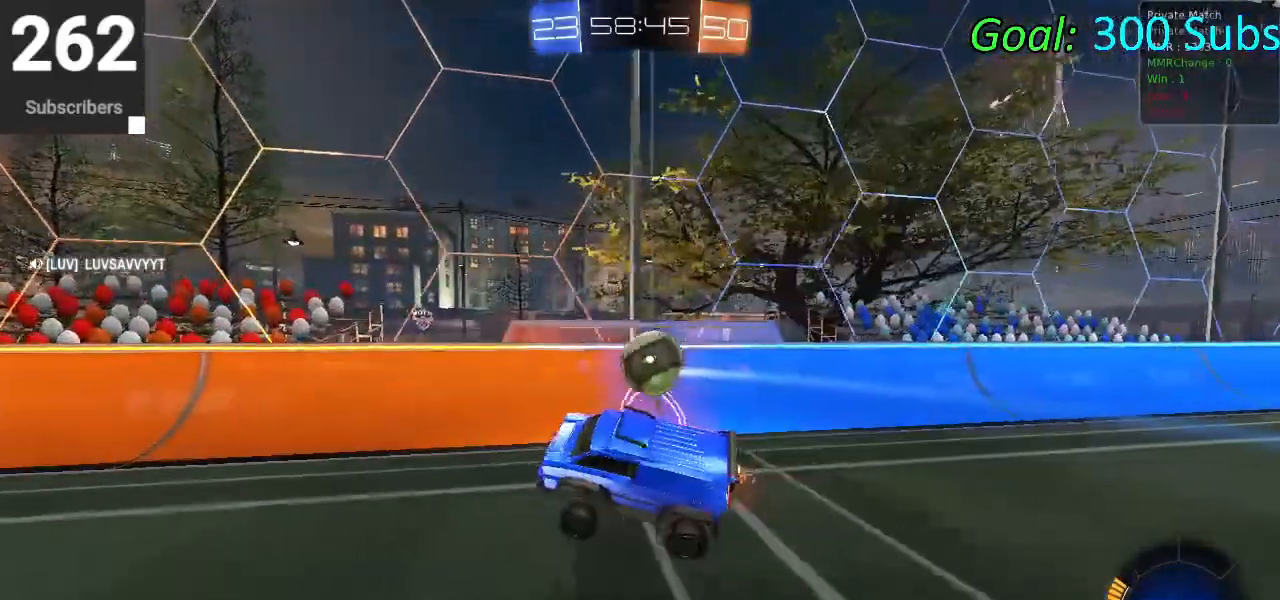
{"buttons": ["R1", "R2"], "left_stick": "left", "right_stick": "center", "events": [[100, "left_stick", "up-right"], [117, "R1", "down"], [200, "R1", "up"], [267, "left_stick", "center"], [367, "left_stick", "left"], [383, "R1", "down"]]}
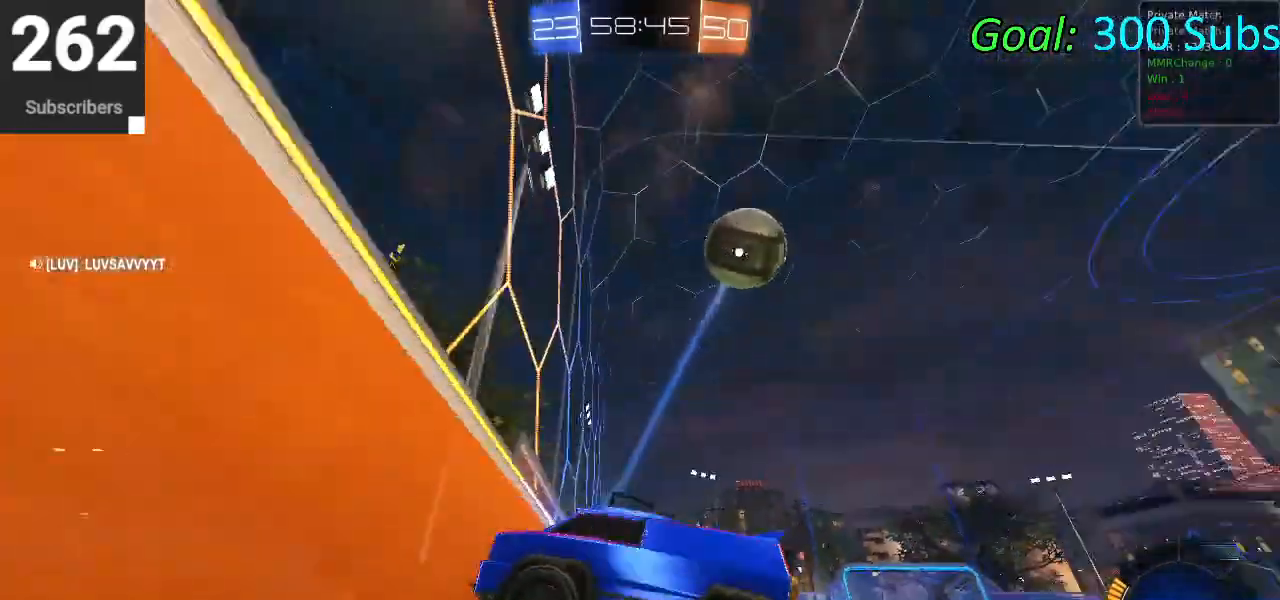
{"buttons": ["R2"], "left_stick": "left", "right_stick": "center", "events": [[67, "R1", "up"], [83, "L2", "down"], [83, "left_stick", "center"], [183, "left_stick", "up-right"], [367, "L2", "up"], [383, "left_stick", "left"]]}
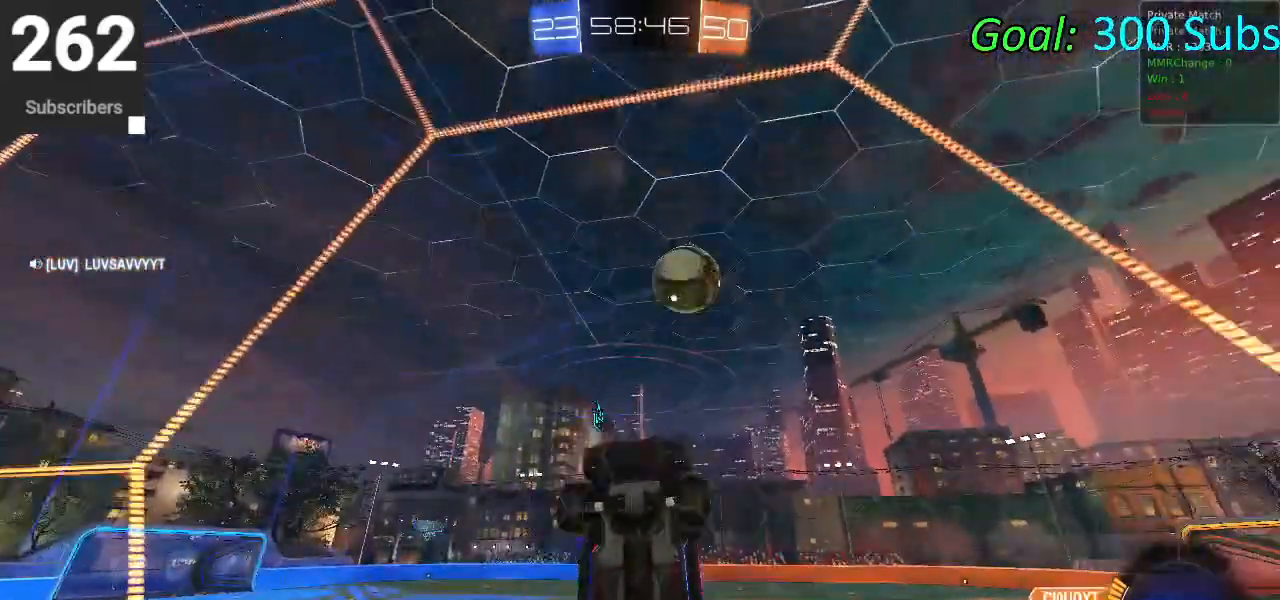
{"buttons": ["R2"], "left_stick": "left", "right_stick": "center", "events": []}